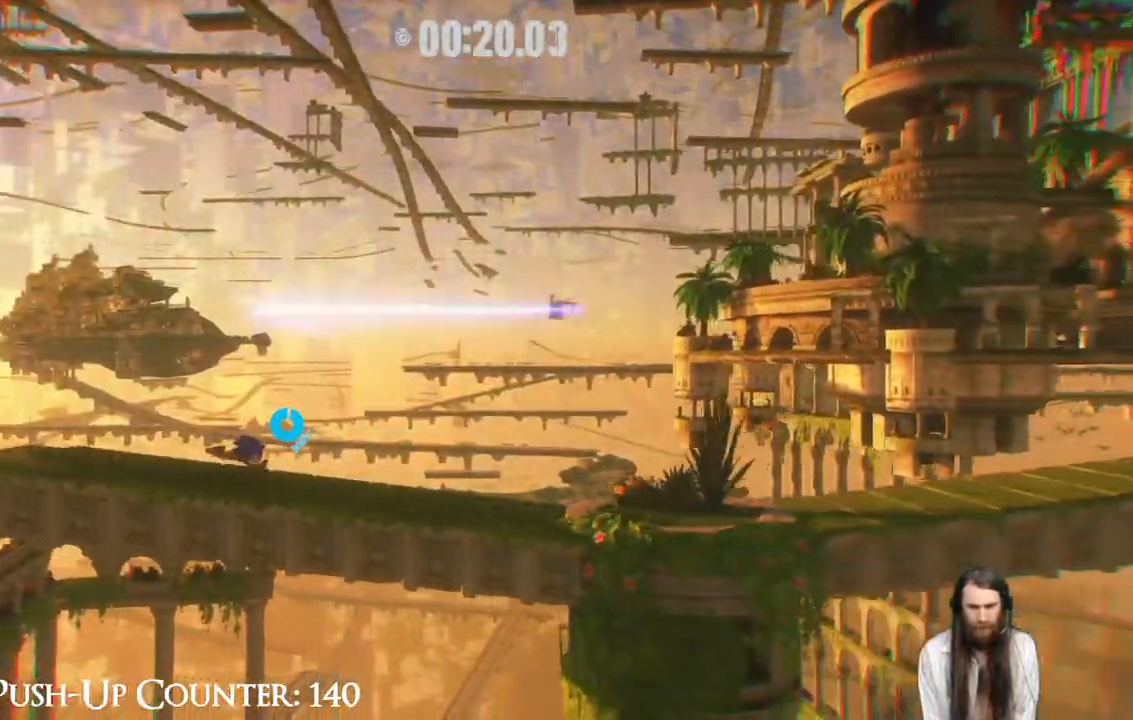
Gameplay with a controller (Xbox layout); each line is a JSON object with the inputs held at the frame after it. "events" lists button and stick changes between this image and that frame as [ms after this image, input, new state], when the widget could be followed in between. Not read: L3 R3.
{"buttons": ["R2"], "left_stick": "right", "right_stick": "center", "events": []}
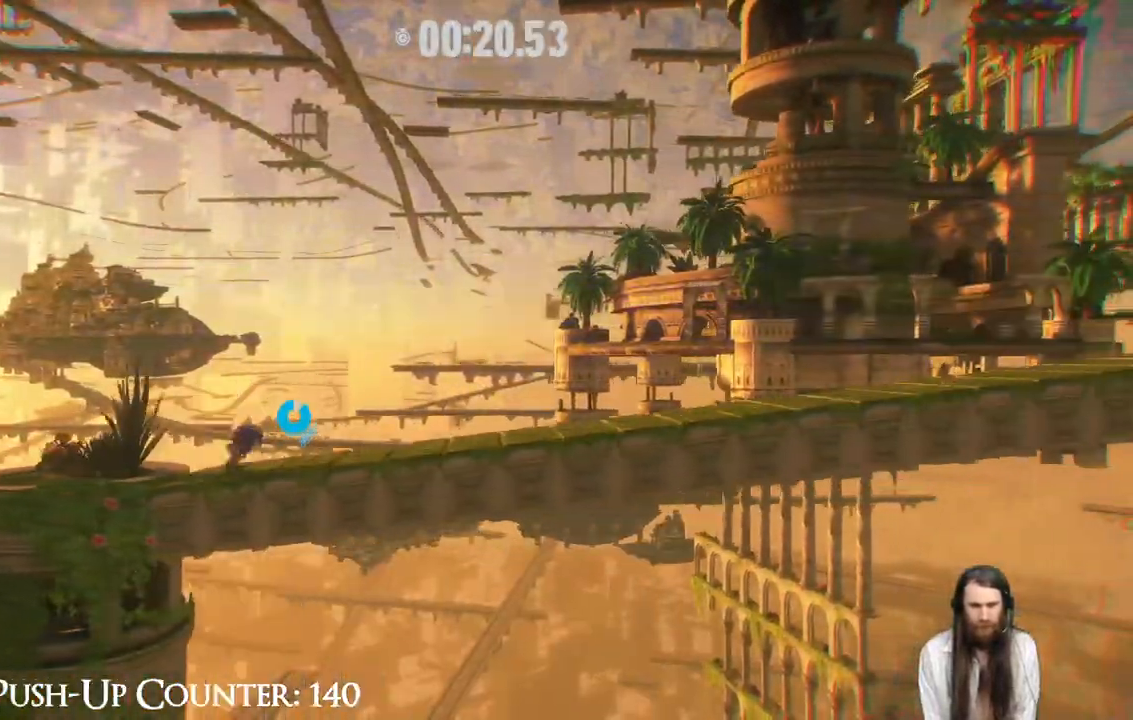
{"buttons": ["R2"], "left_stick": "right", "right_stick": "center", "events": []}
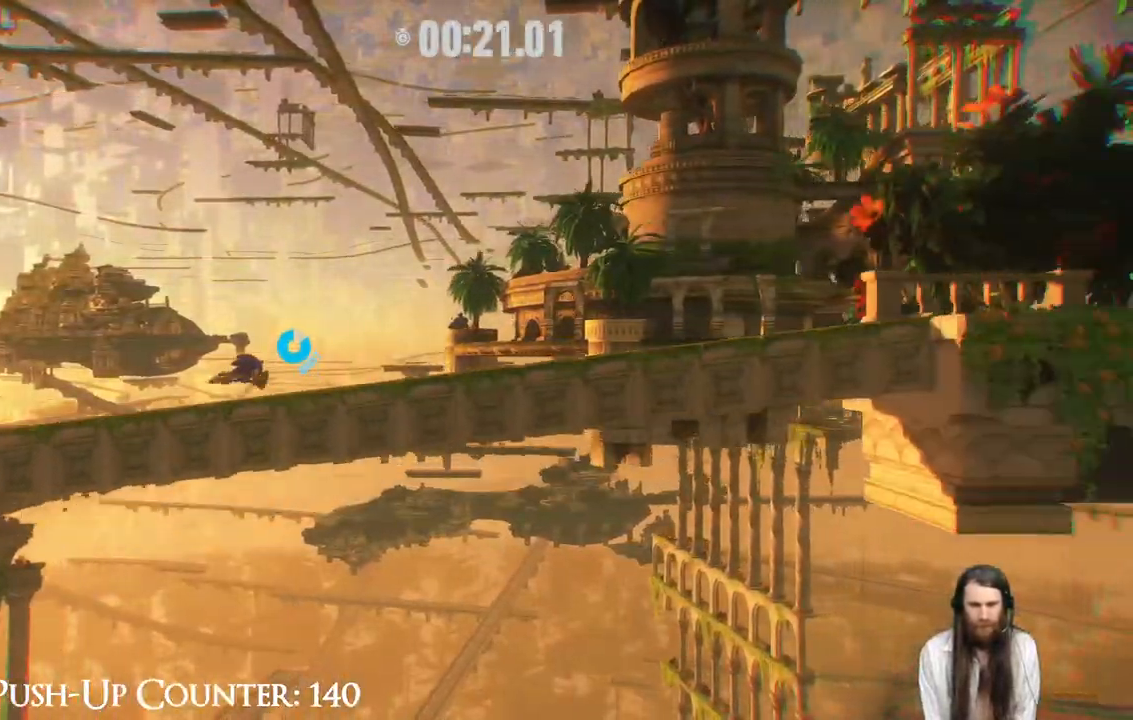
{"buttons": ["R2"], "left_stick": "right", "right_stick": "center", "events": []}
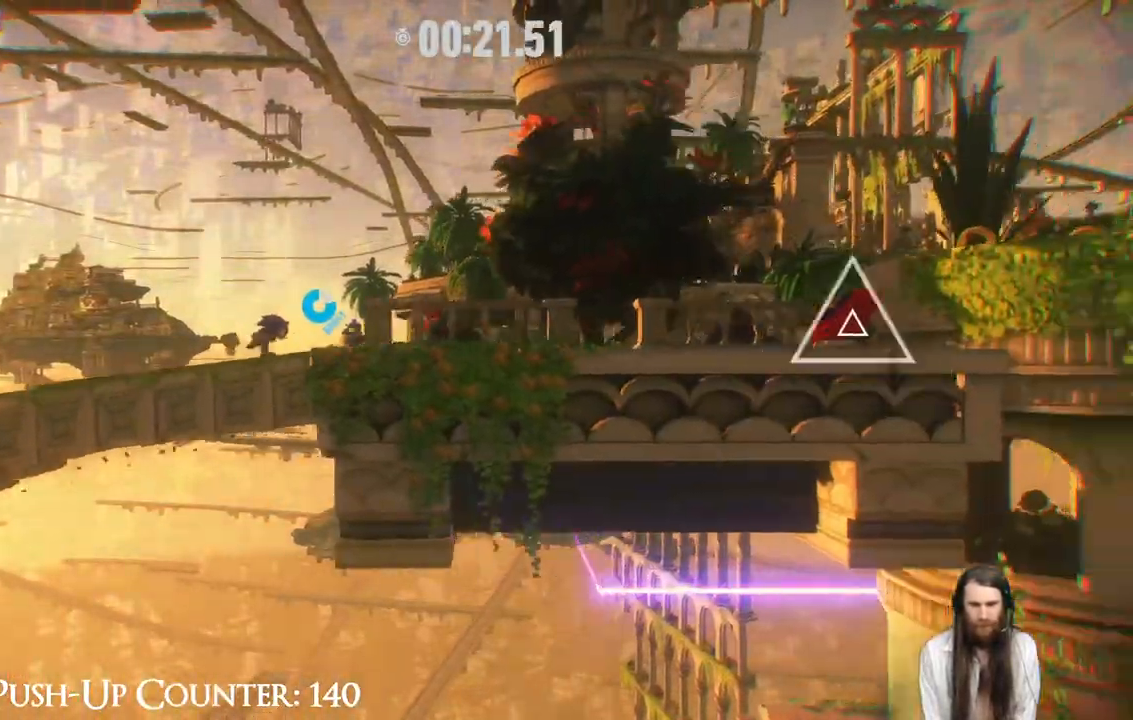
{"buttons": ["R2"], "left_stick": "right", "right_stick": "center", "events": []}
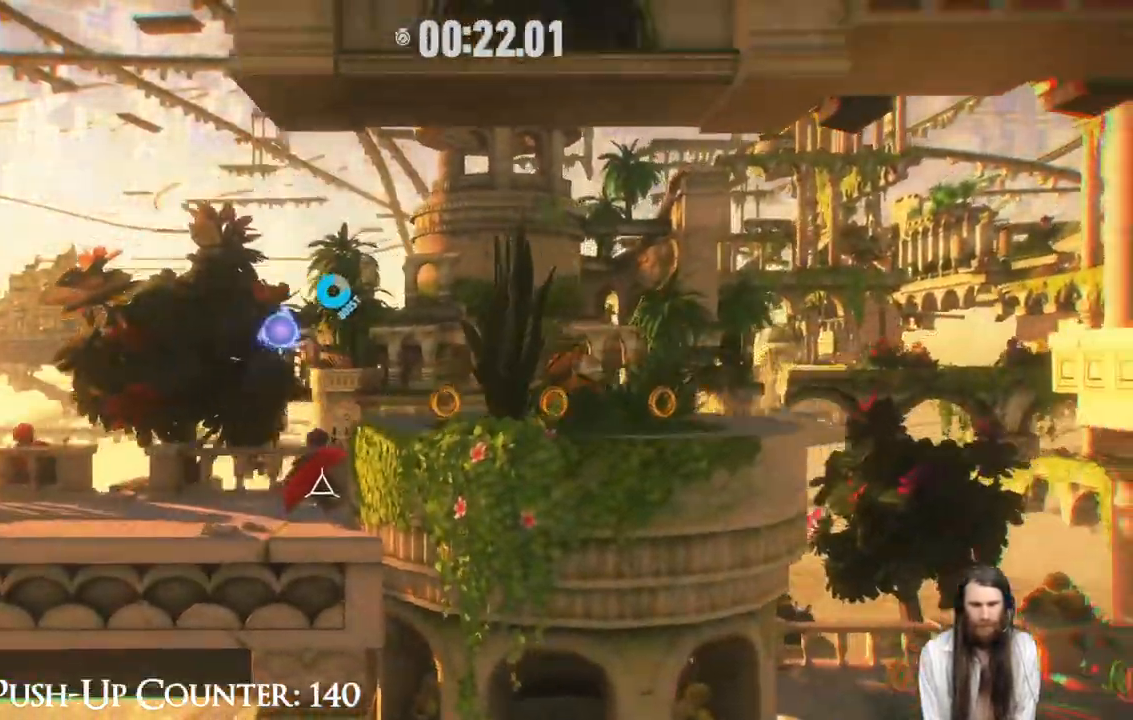
{"buttons": ["R2"], "left_stick": "right", "right_stick": "center", "events": [[200, "R2", "up"], [283, "R2", "down"]]}
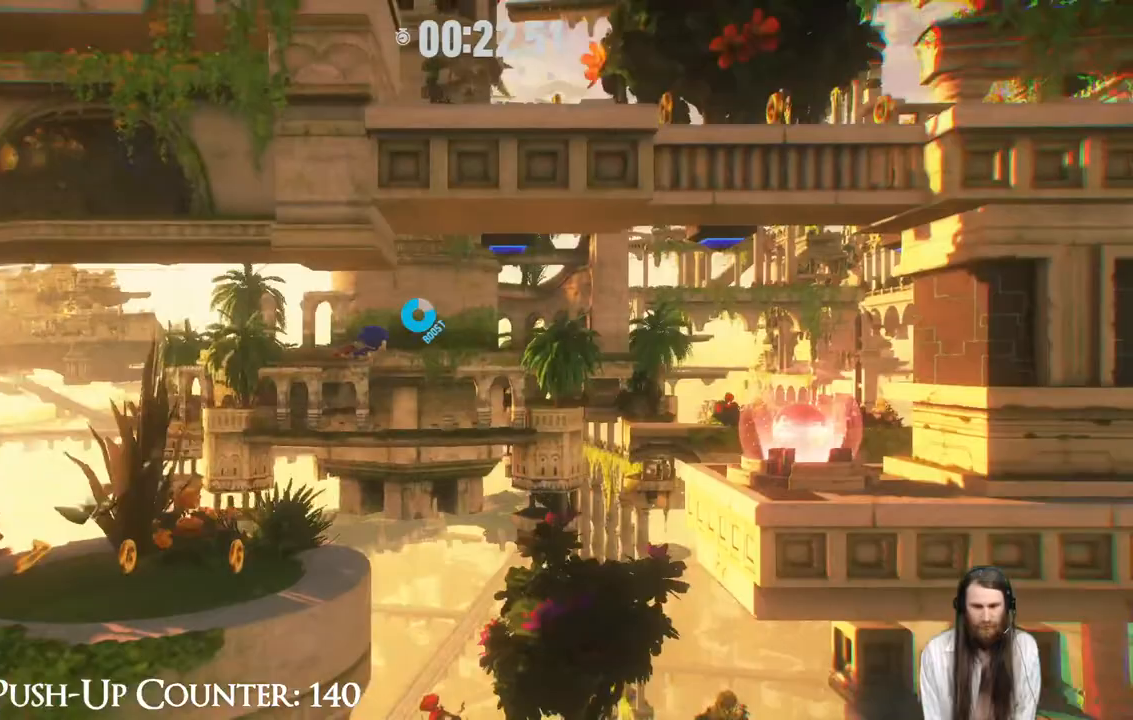
{"buttons": [], "left_stick": "left", "right_stick": "center", "events": [[317, "R2", "up"], [433, "left_stick", "left"]]}
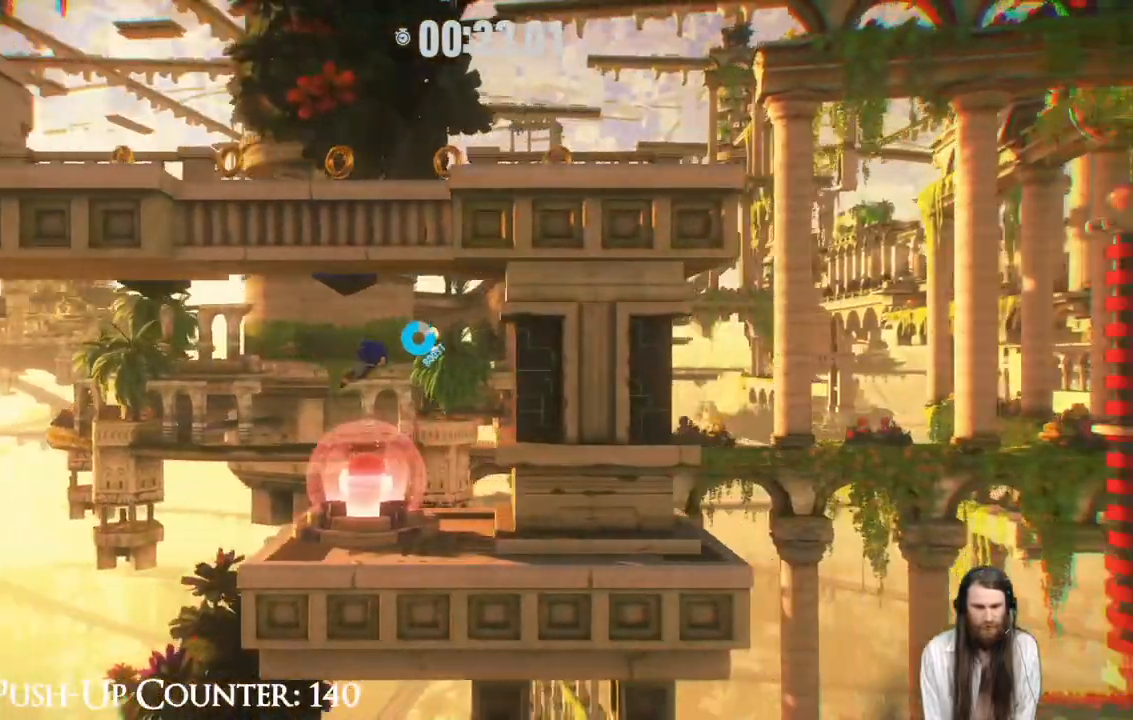
{"buttons": [], "left_stick": "left", "right_stick": "center", "events": []}
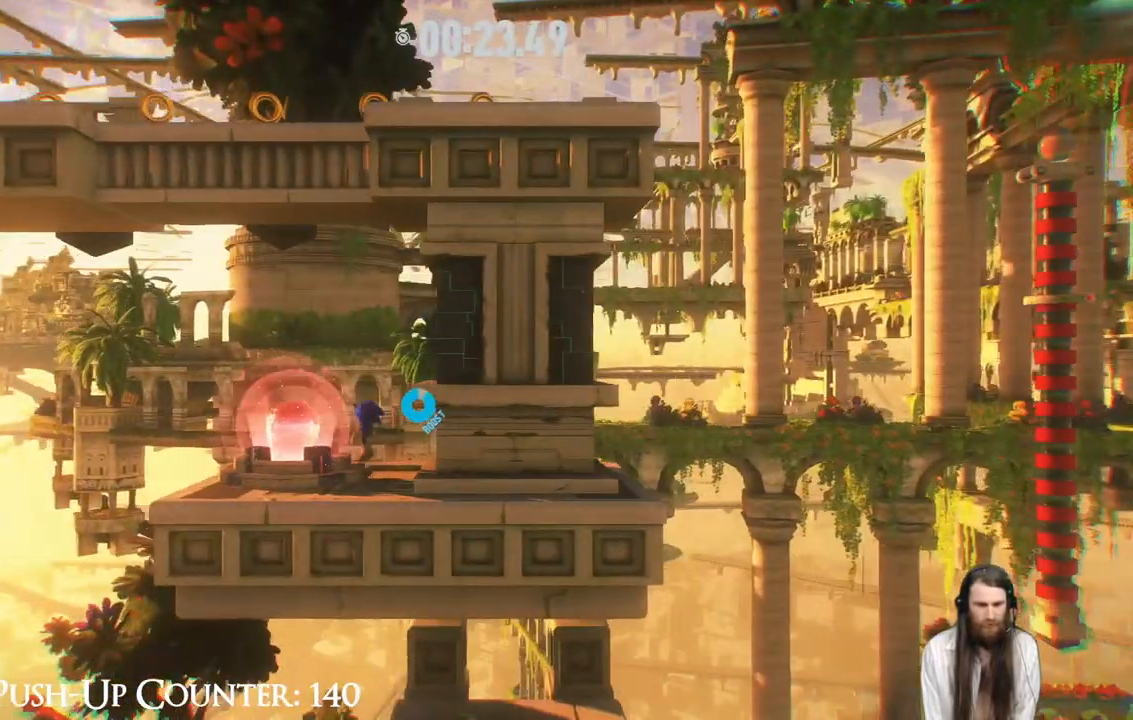
{"buttons": [], "left_stick": "left", "right_stick": "center", "events": []}
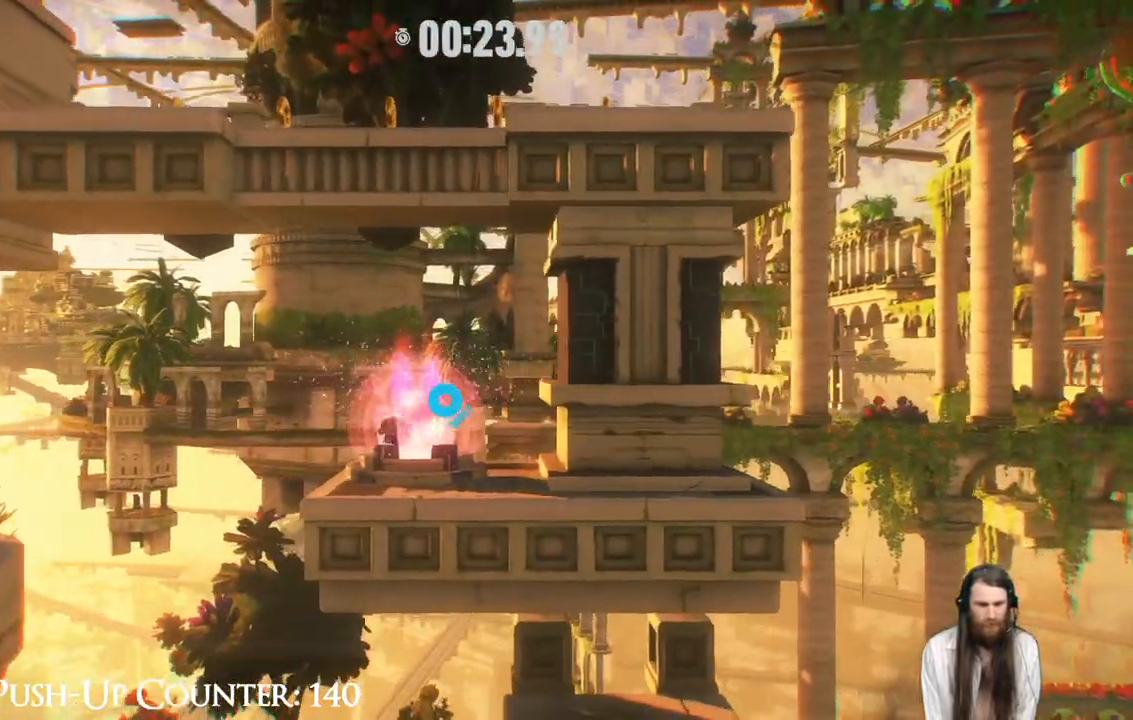
{"buttons": [], "left_stick": "center", "right_stick": "center", "events": [[67, "left_stick", "center"]]}
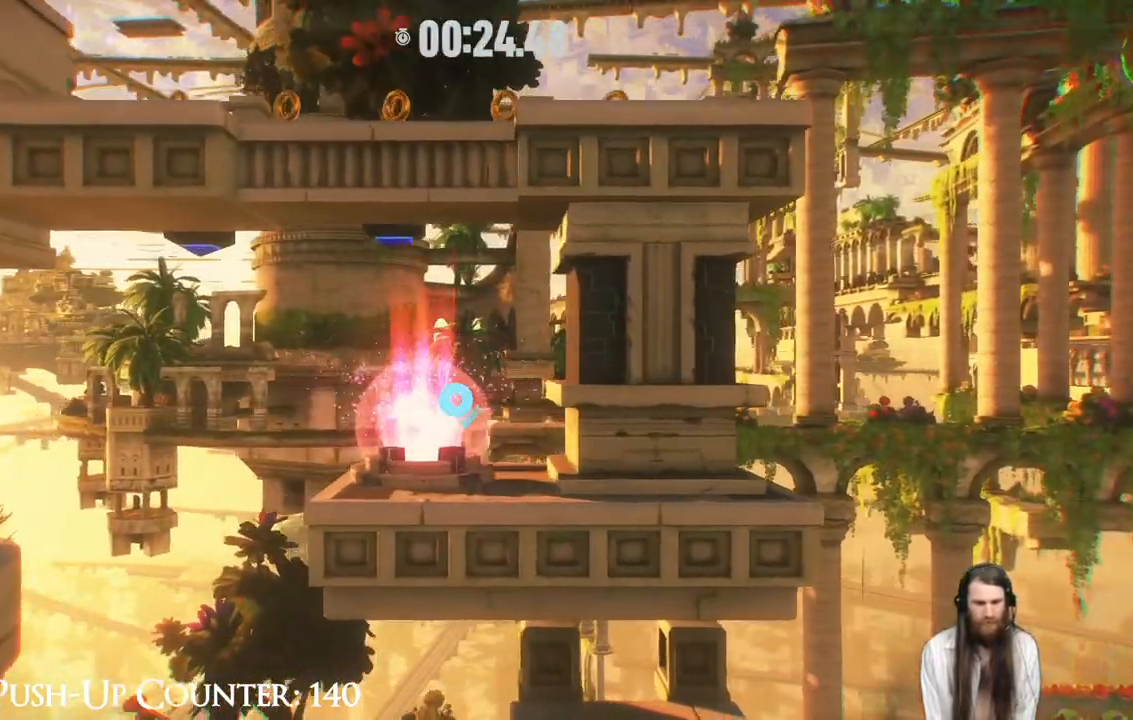
{"buttons": [], "left_stick": "center", "right_stick": "center", "events": []}
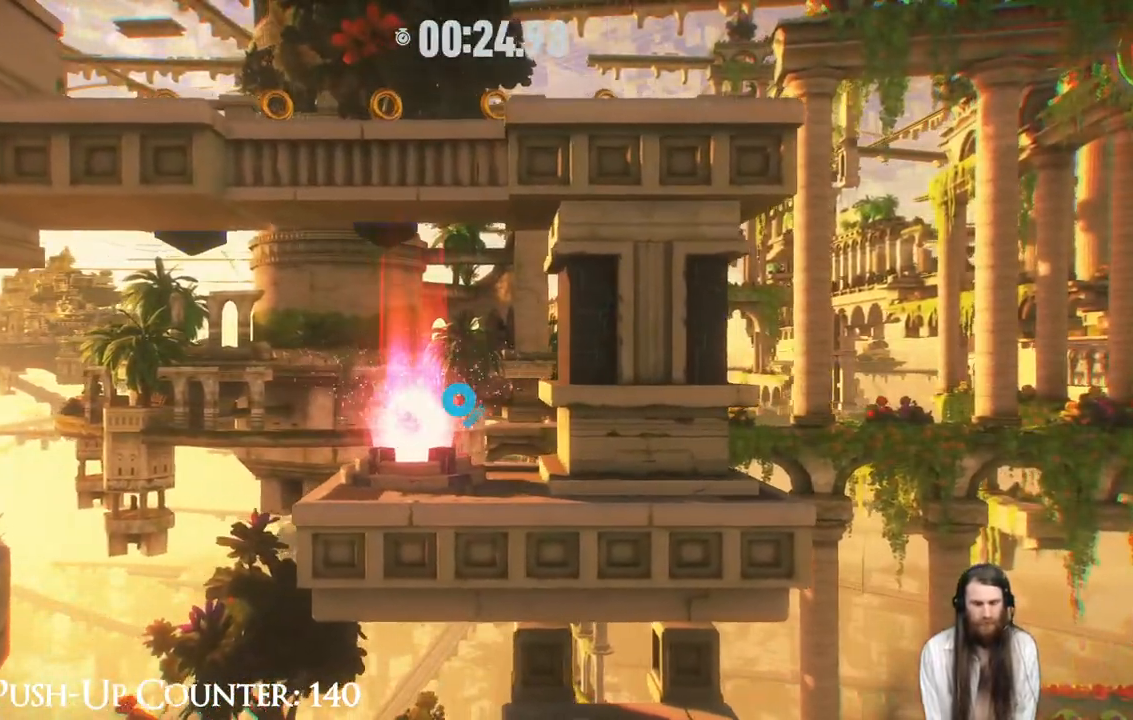
{"buttons": [], "left_stick": "center", "right_stick": "center", "events": []}
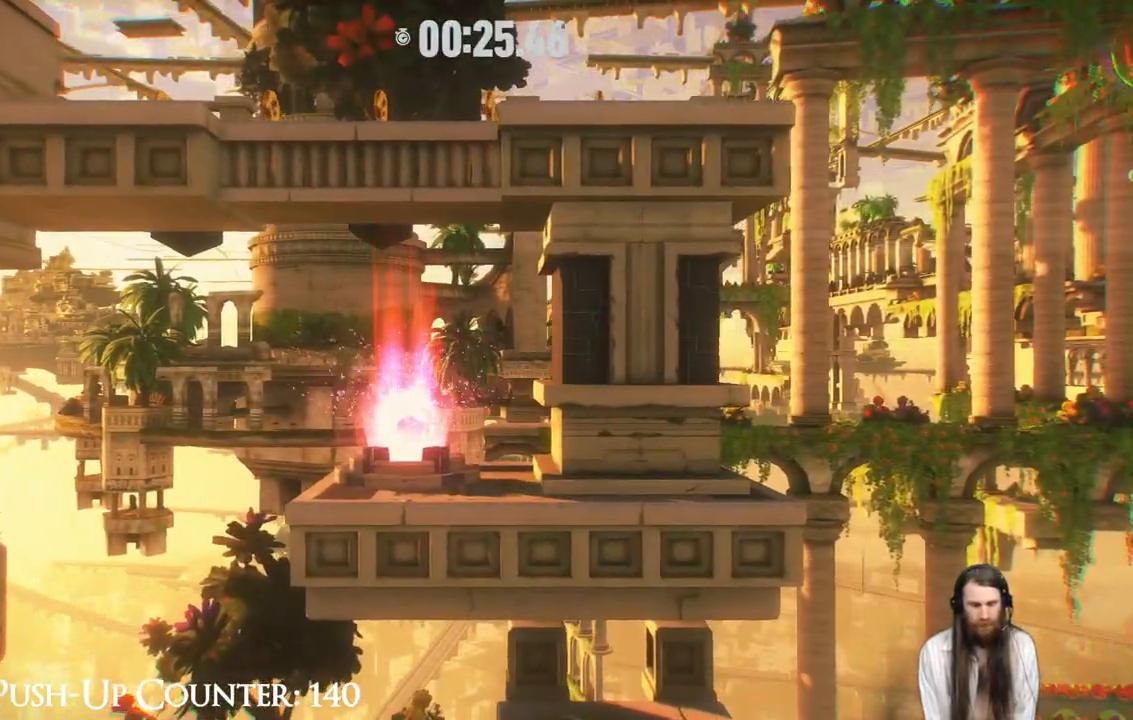
{"buttons": [], "left_stick": "center", "right_stick": "center", "events": []}
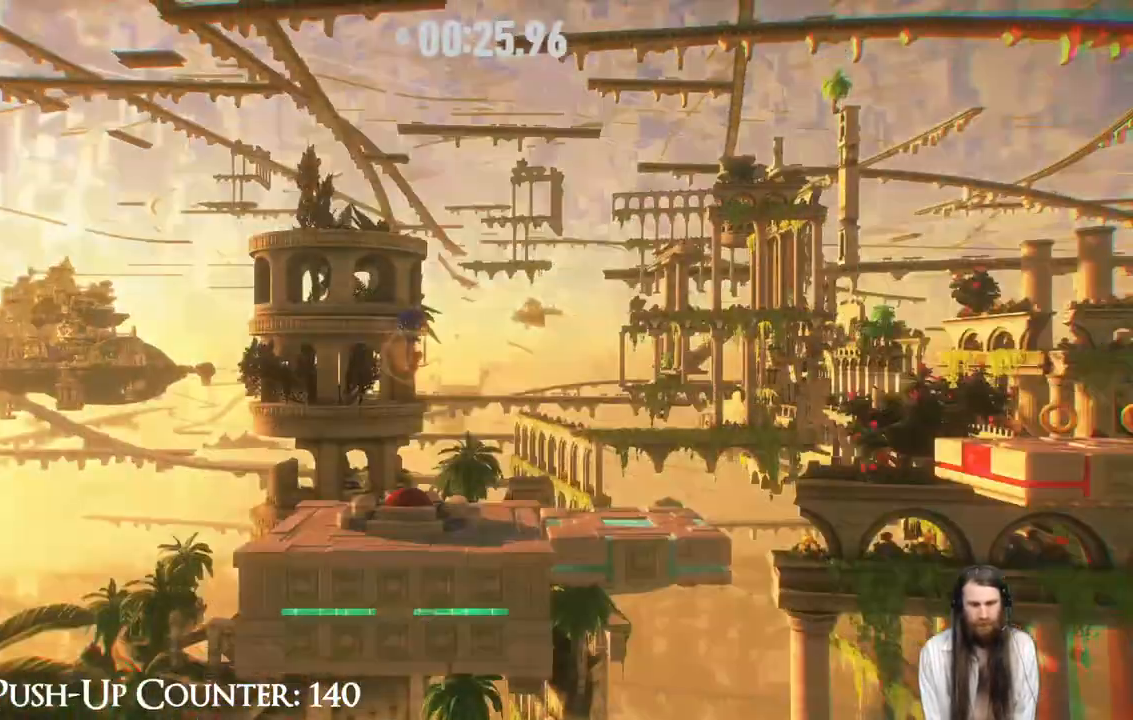
{"buttons": ["R2"], "left_stick": "right", "right_stick": "center", "events": [[200, "left_stick", "right"], [500, "R2", "down"]]}
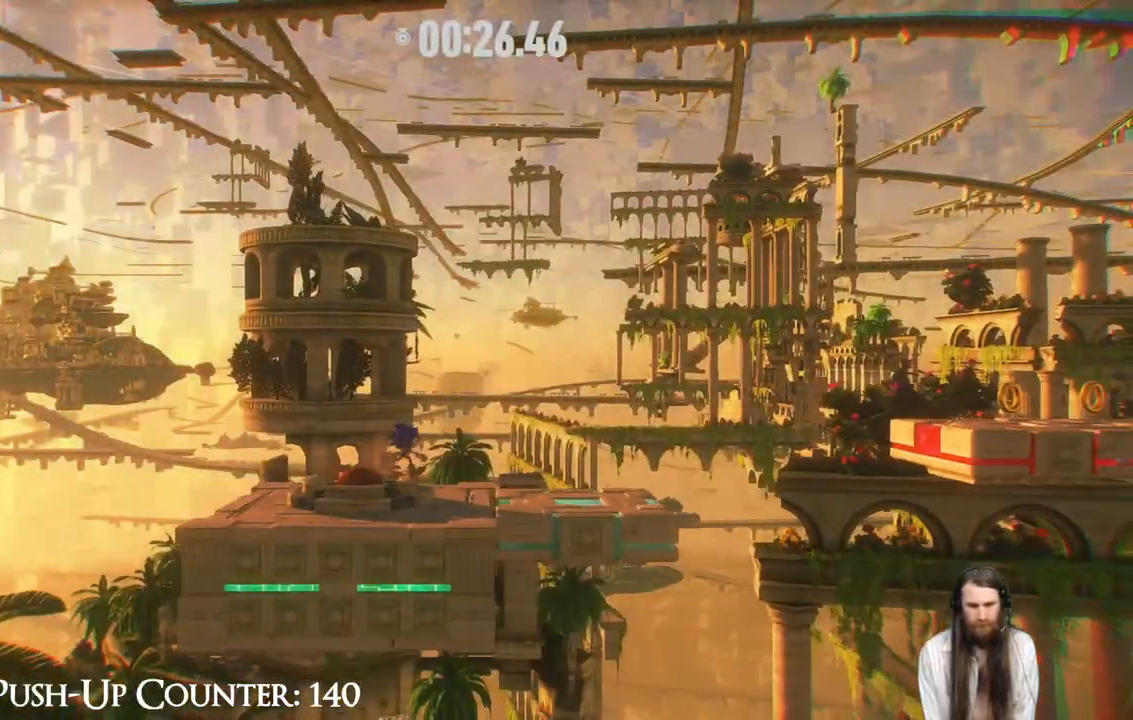
{"buttons": ["A", "R2"], "left_stick": "right", "right_stick": "center", "events": [[283, "A", "down"]]}
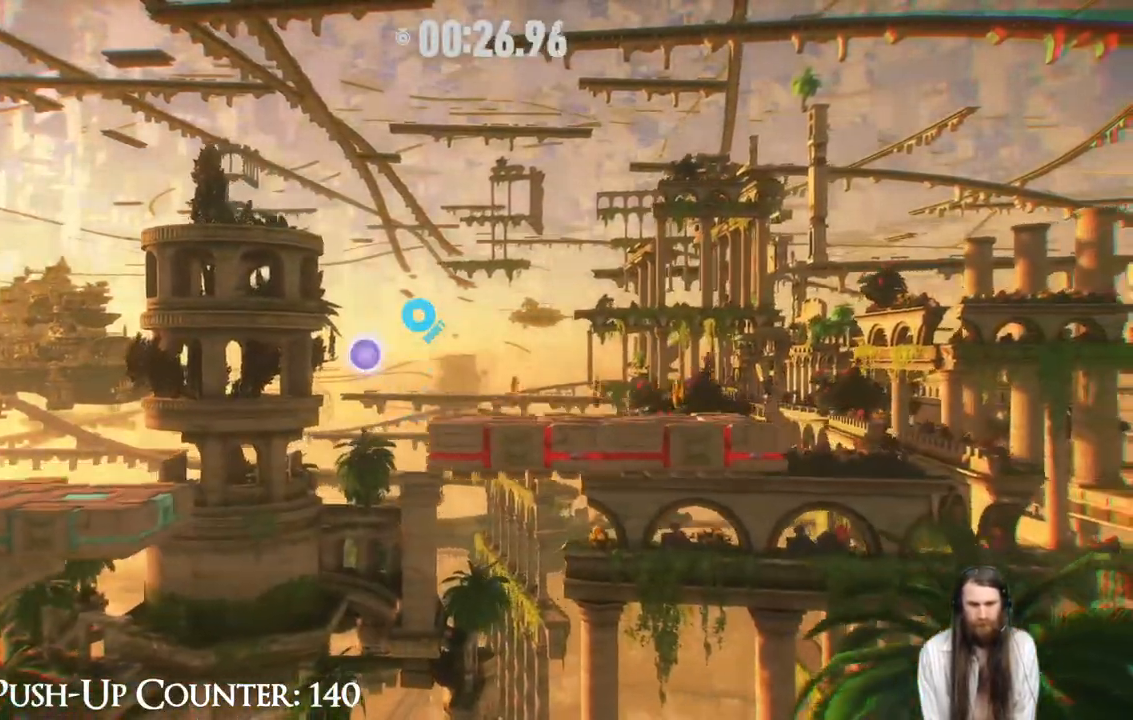
{"buttons": [], "left_stick": "right", "right_stick": "center", "events": [[350, "R2", "up"], [417, "A", "up"]]}
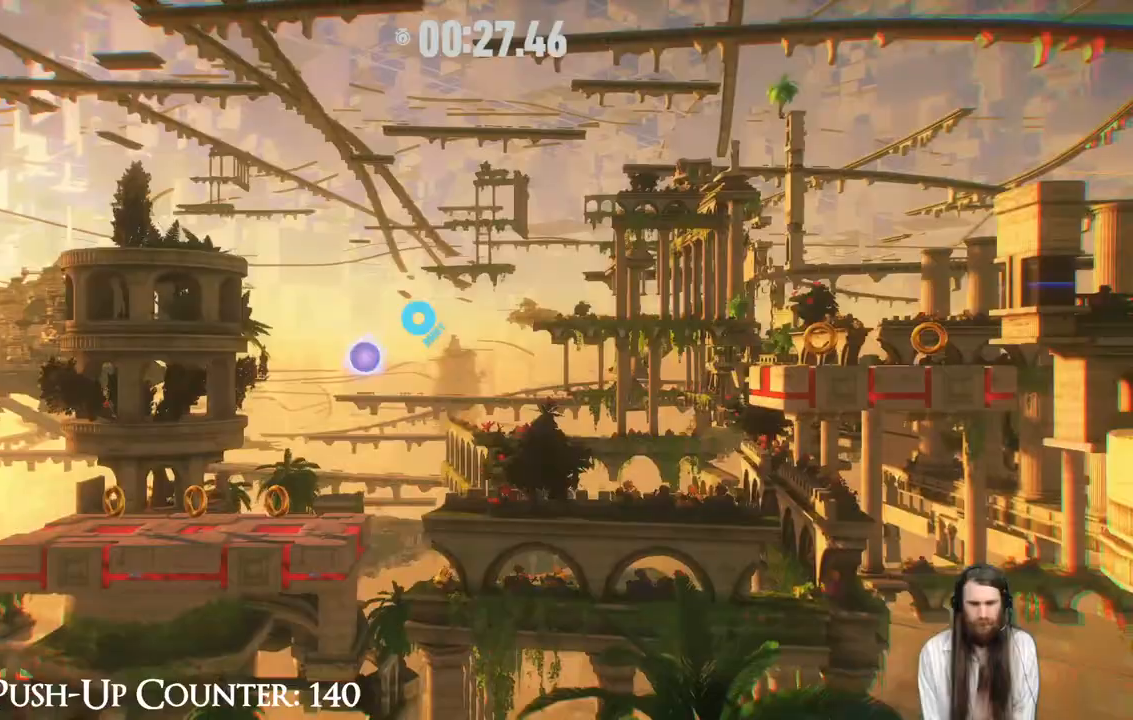
{"buttons": ["R2"], "left_stick": "right", "right_stick": "center", "events": [[17, "R2", "down"]]}
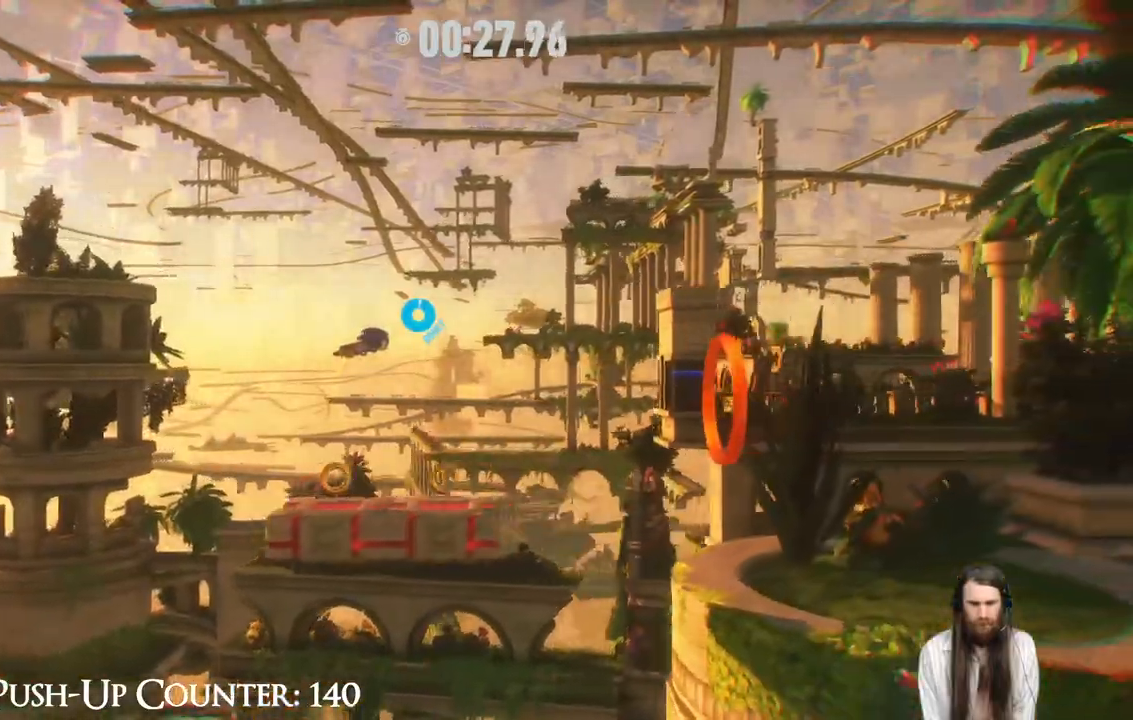
{"buttons": ["R2"], "left_stick": "right", "right_stick": "center", "events": []}
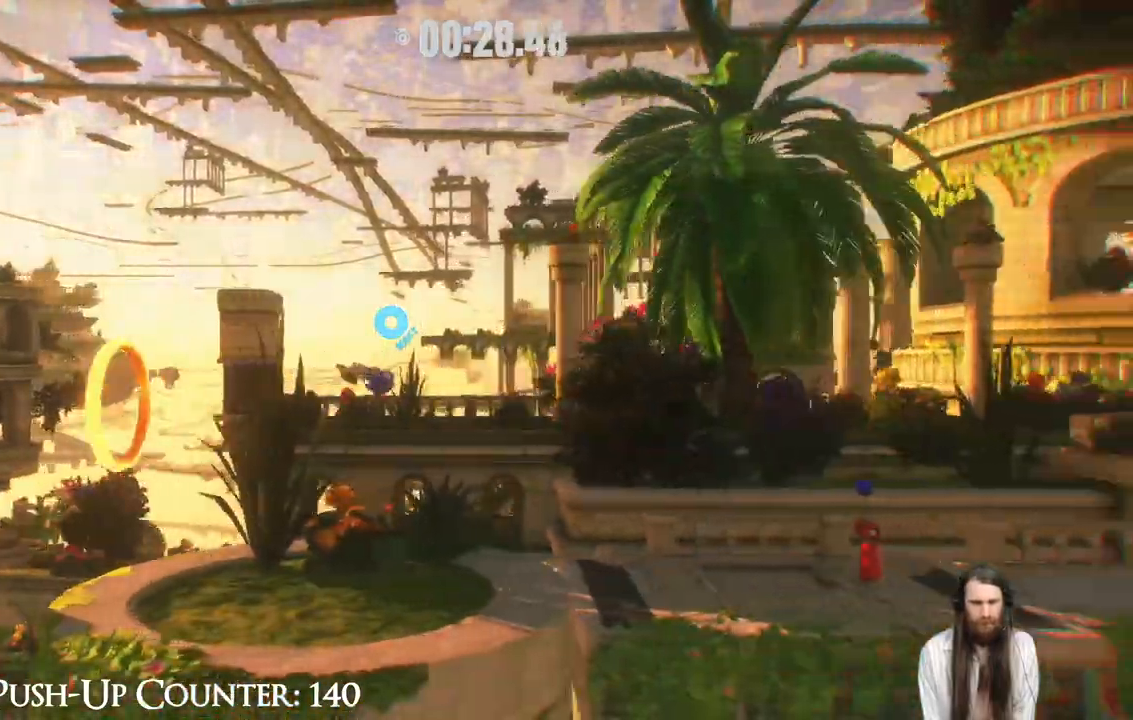
{"buttons": ["R2"], "left_stick": "right", "right_stick": "center", "events": []}
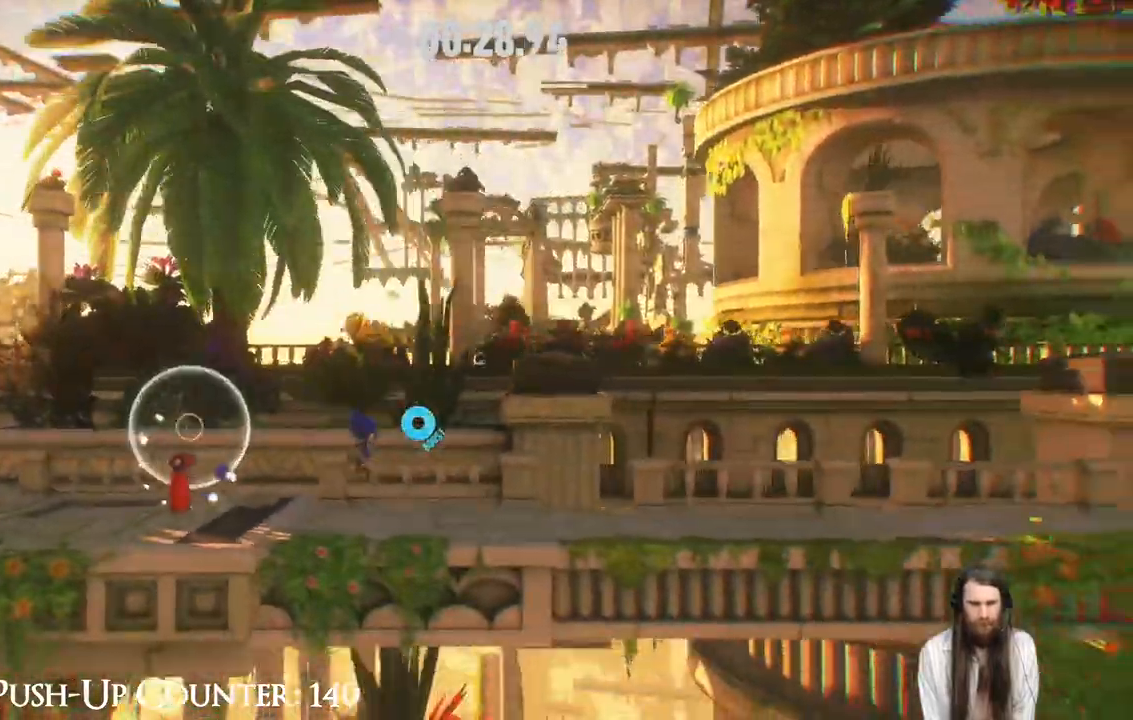
{"buttons": ["R2"], "left_stick": "right", "right_stick": "center", "events": []}
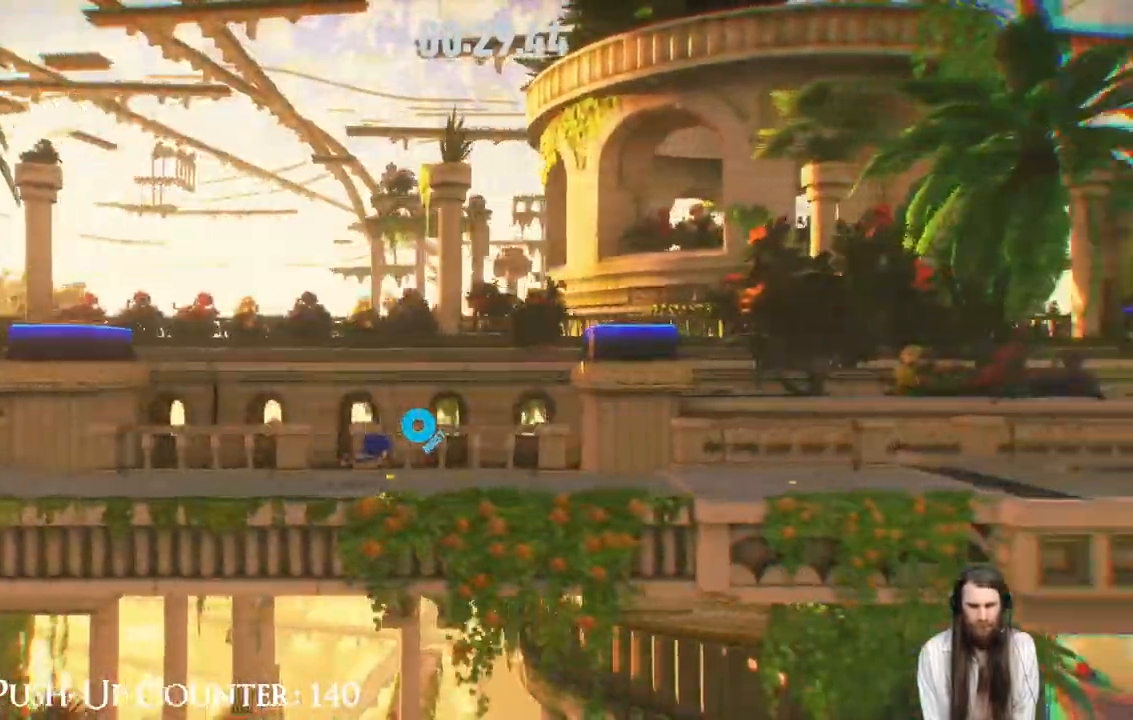
{"buttons": ["R2"], "left_stick": "right", "right_stick": "center", "events": []}
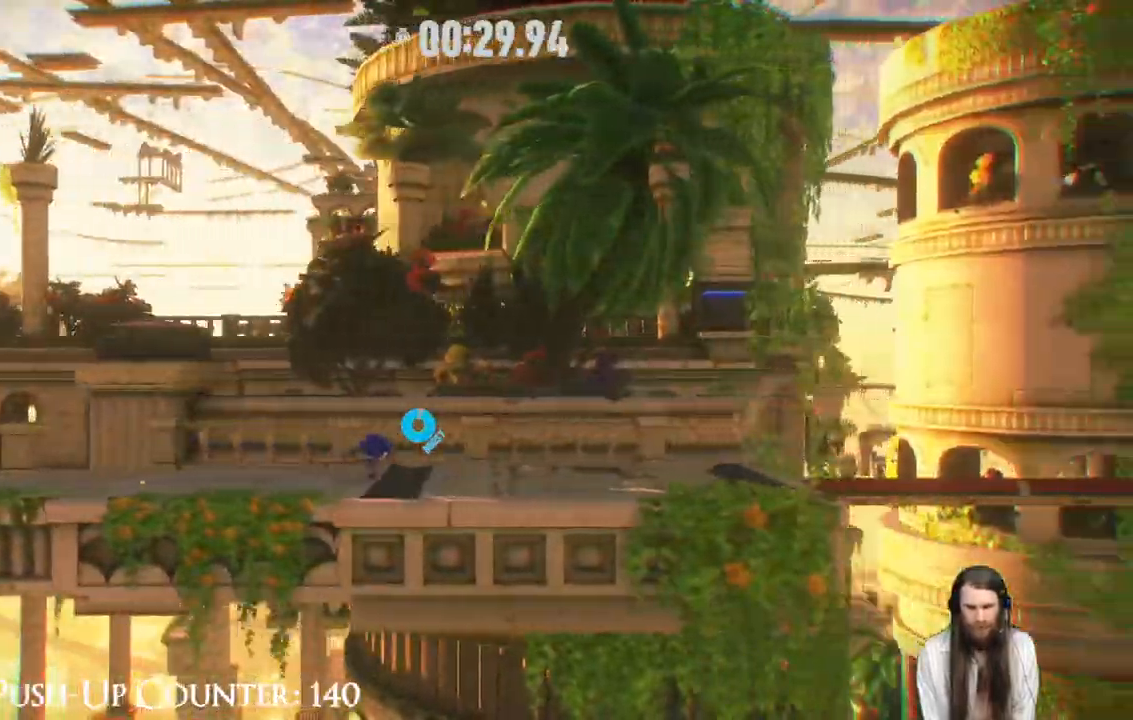
{"buttons": ["R2"], "left_stick": "right", "right_stick": "center", "events": []}
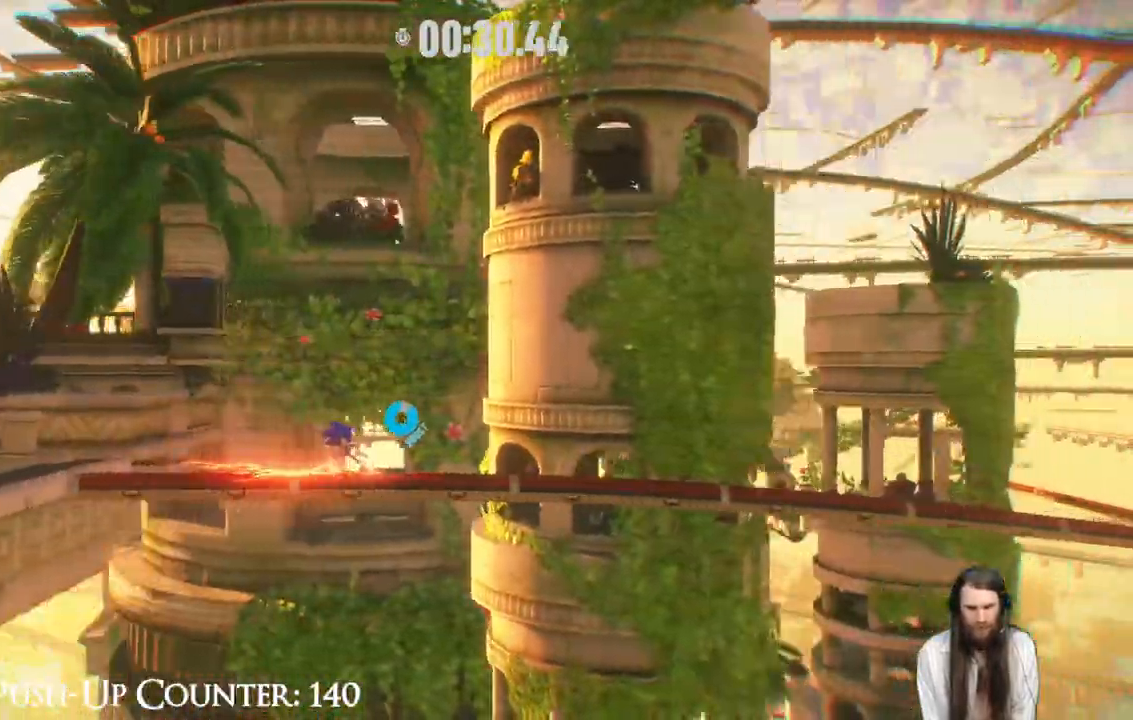
{"buttons": ["R2"], "left_stick": "right", "right_stick": "center", "events": [[183, "R2", "up"], [283, "R2", "down"]]}
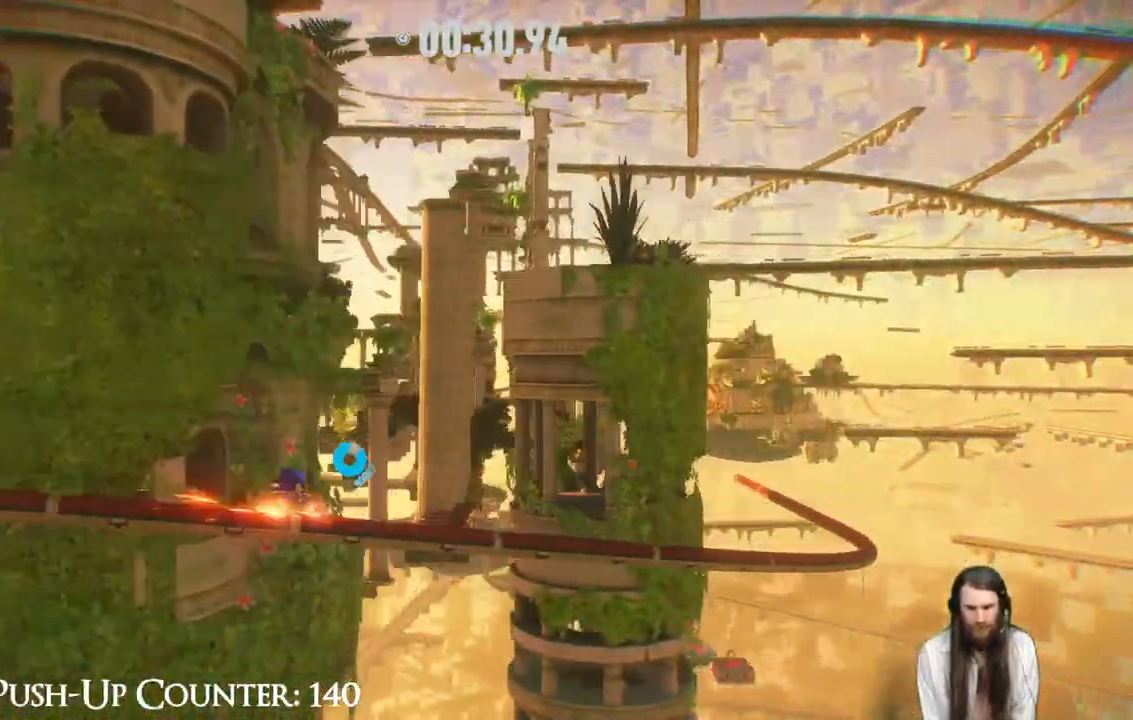
{"buttons": ["R2"], "left_stick": "right", "right_stick": "center", "events": []}
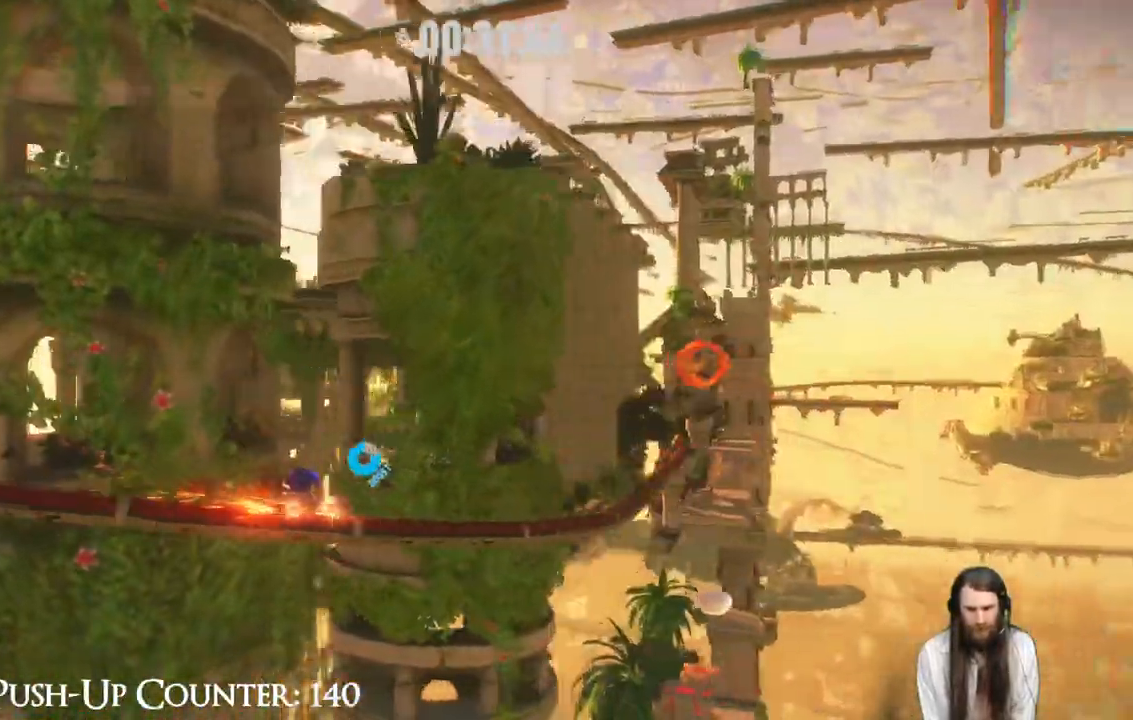
{"buttons": ["R2"], "left_stick": "right", "right_stick": "center", "events": []}
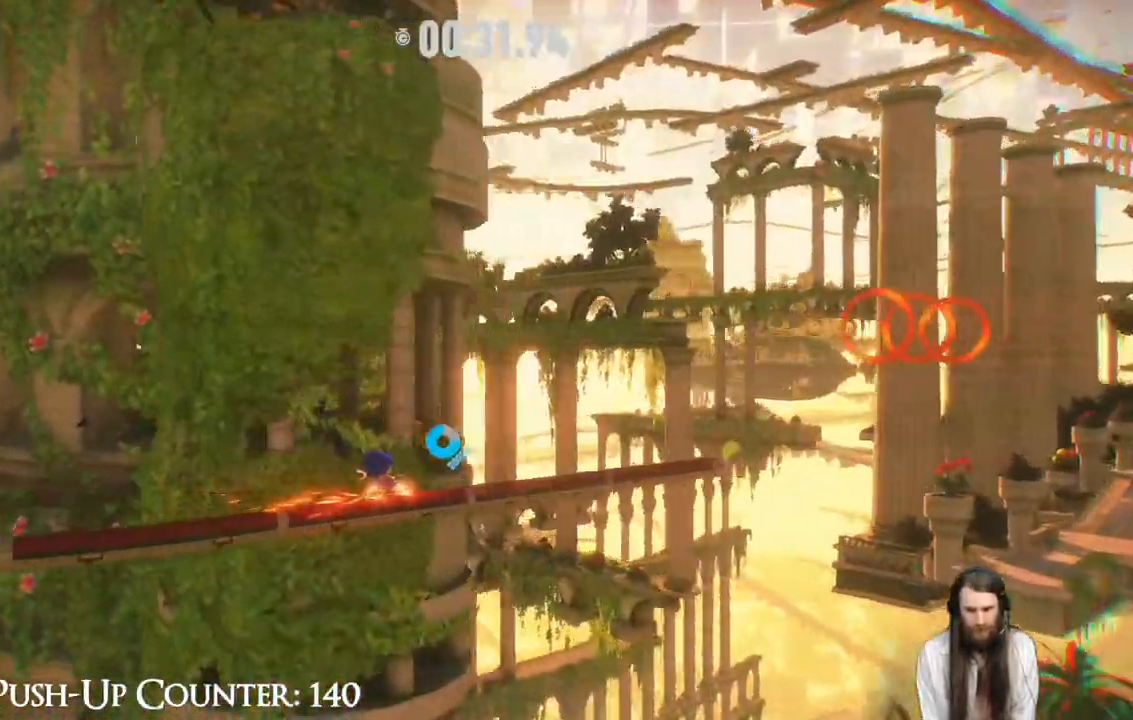
{"buttons": ["R2"], "left_stick": "right", "right_stick": "center", "events": [[250, "A", "down"], [417, "A", "up"], [433, "R2", "up"], [500, "R2", "down"]]}
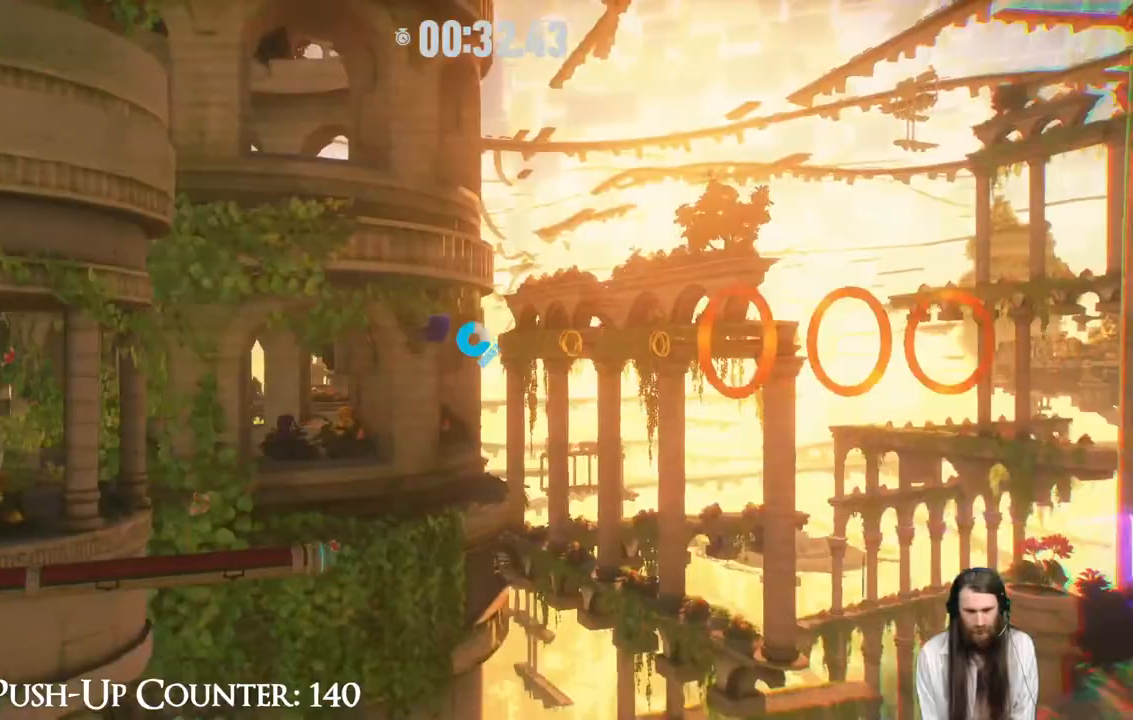
{"buttons": [], "left_stick": "right", "right_stick": "center", "events": [[383, "R2", "up"]]}
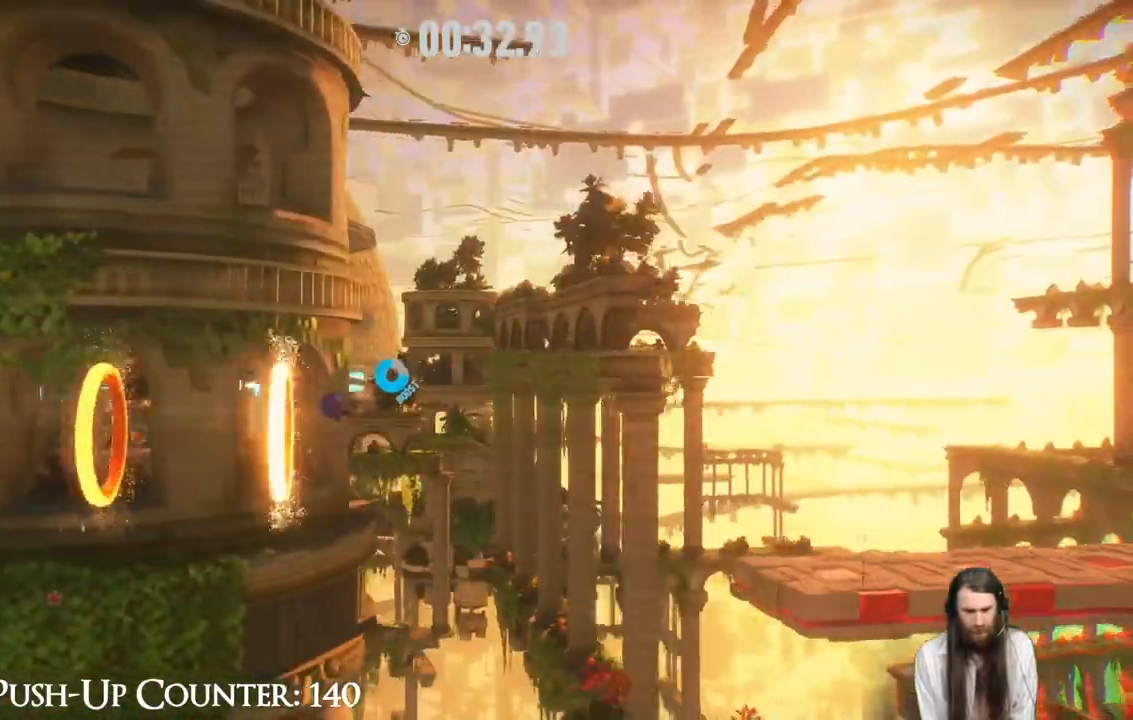
{"buttons": [], "left_stick": "right", "right_stick": "center", "events": []}
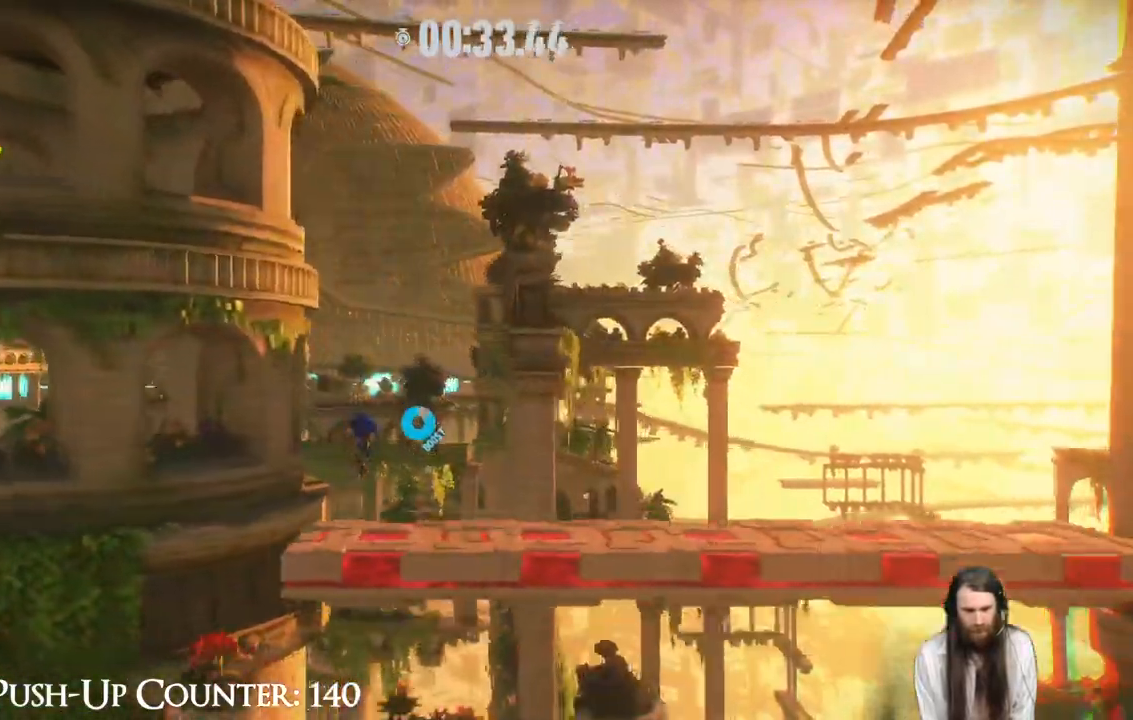
{"buttons": ["R2"], "left_stick": "right", "right_stick": "center", "events": [[200, "R2", "down"]]}
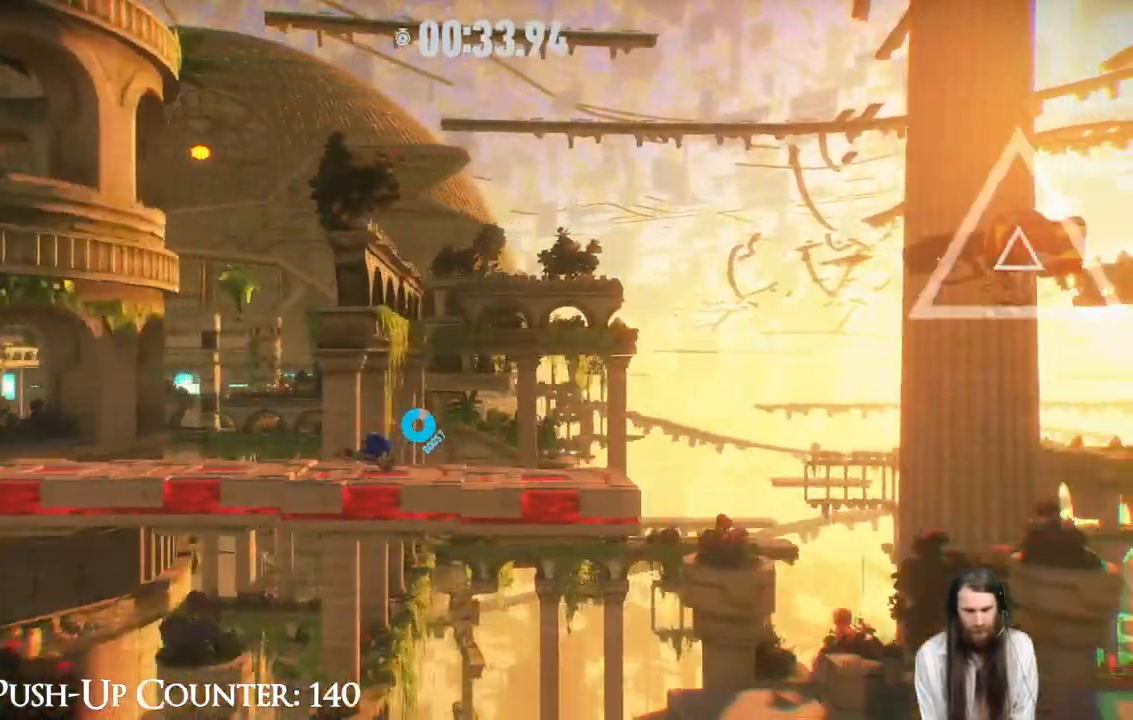
{"buttons": ["A", "R2"], "left_stick": "right", "right_stick": "center", "events": [[133, "A", "down"]]}